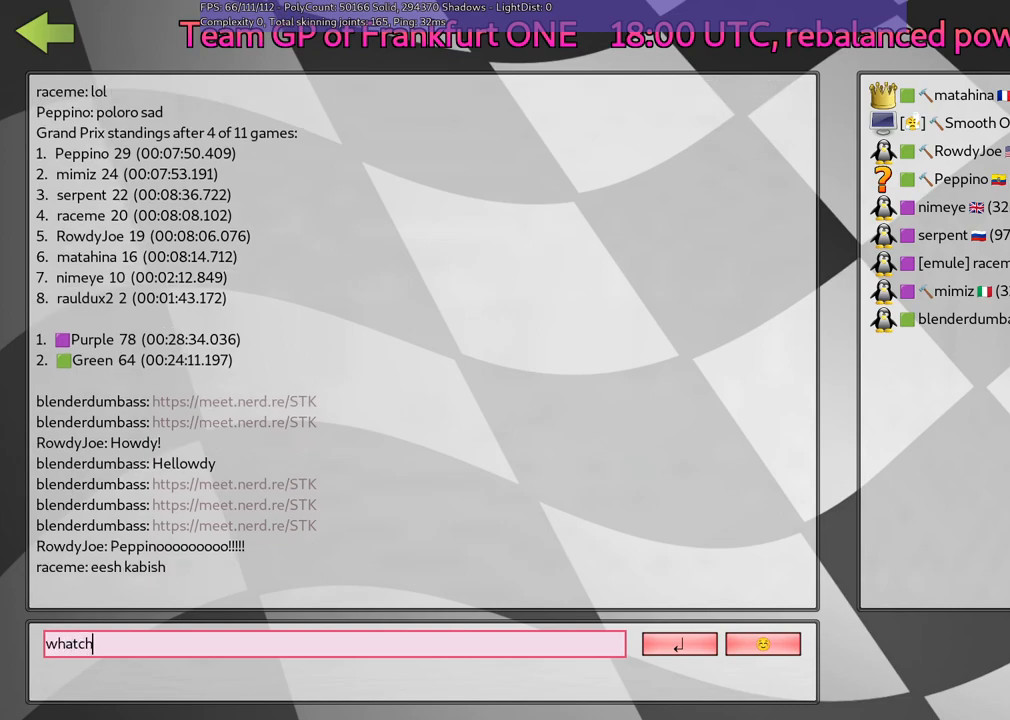
Gameplay with keyboard; each line is a JSON object with the keys held at the frame after it. "events" lists presses ("down") and releases ("up") of ".", "/", "alt_r", "b", "c", "comma", "ctrl_r", "d", "down", "f", "g", "h", "j", "k", "l", "left", "m", "n", "quote", "return", "right", "semicolon", "shift_r", "space", "super", "up" and "v" between this image and that frame as [ms after this image, input, new state], when the widget could be followed in between. No other keys are recorded. Mouse input is not recorded.
{"keys": [], "events": [[33, "c", "up"], [33, "h", "down"], [167, "h", "up"], [367, "space", "down"], [450, "space", "up"]]}
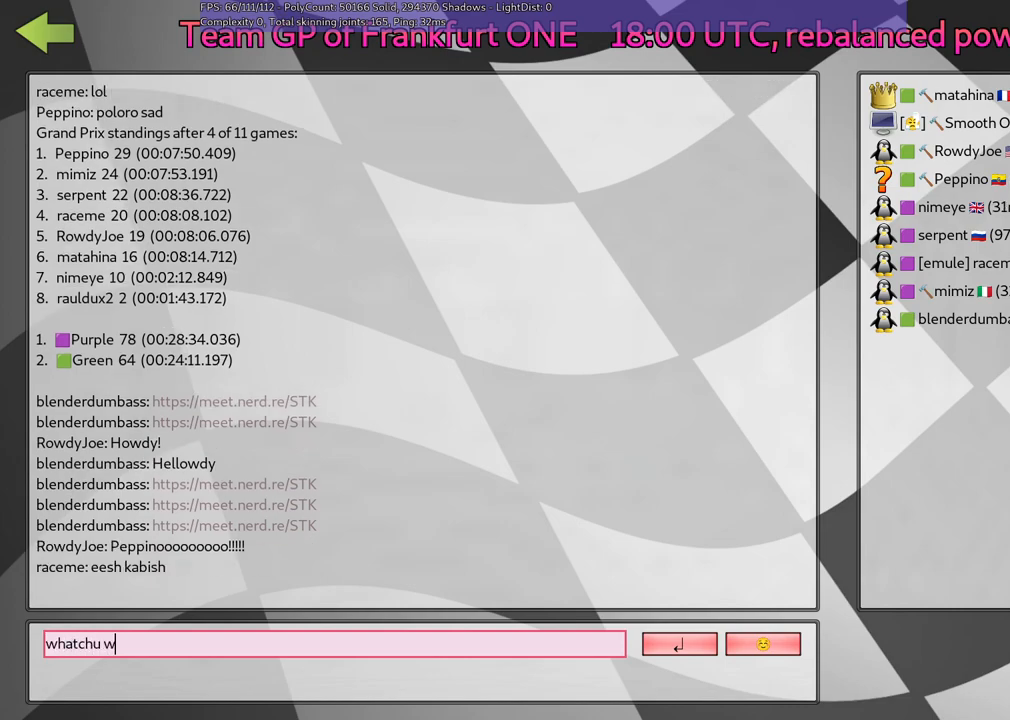
{"keys": [], "events": []}
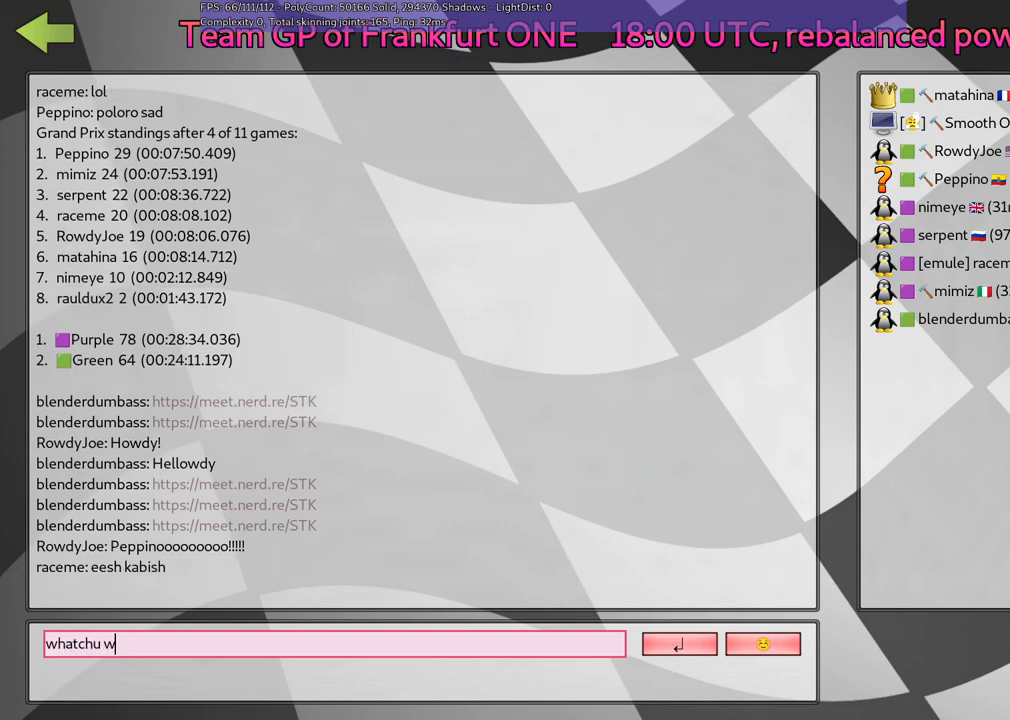
{"keys": [], "events": []}
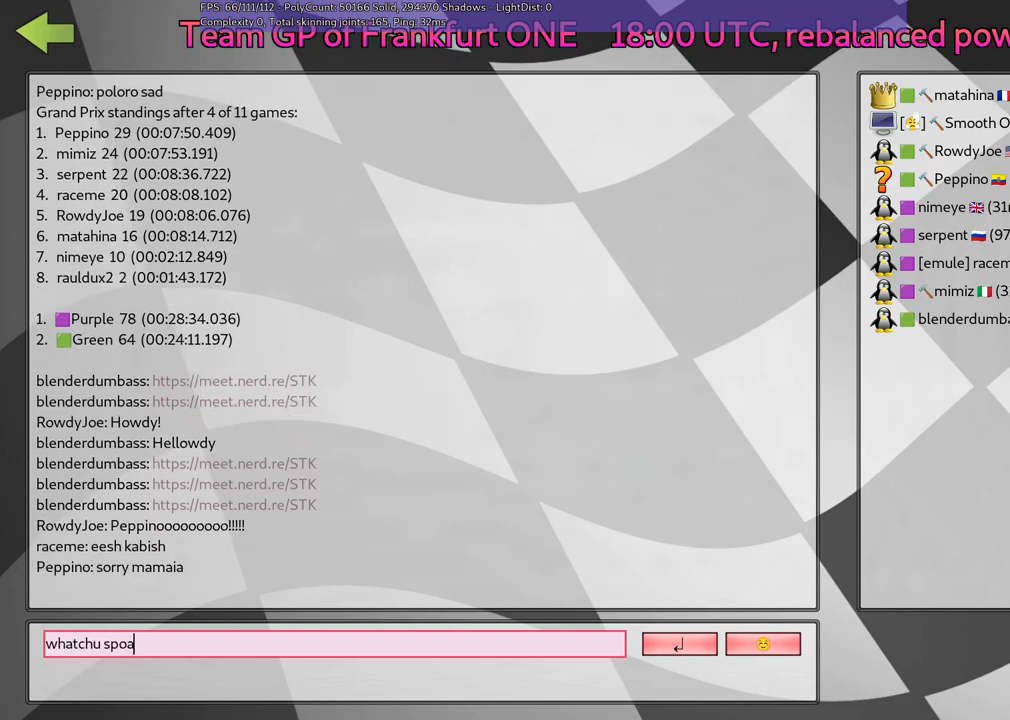
{"keys": [], "events": []}
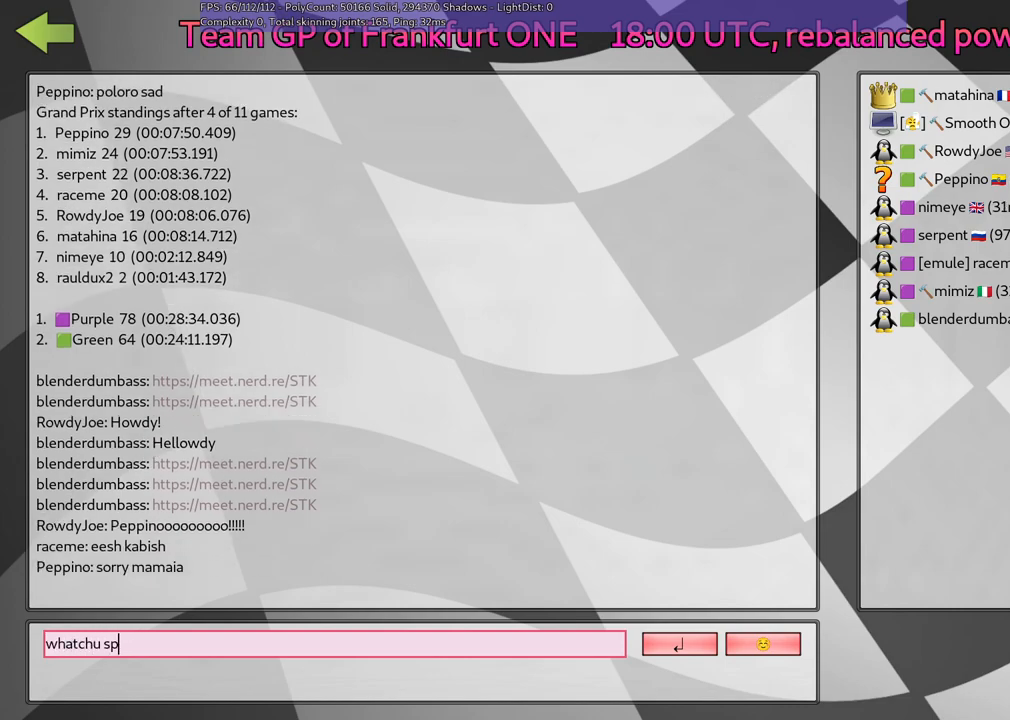
{"keys": ["n"], "events": [[217, "m", "down"], [367, "m", "up"], [450, "n", "down"]]}
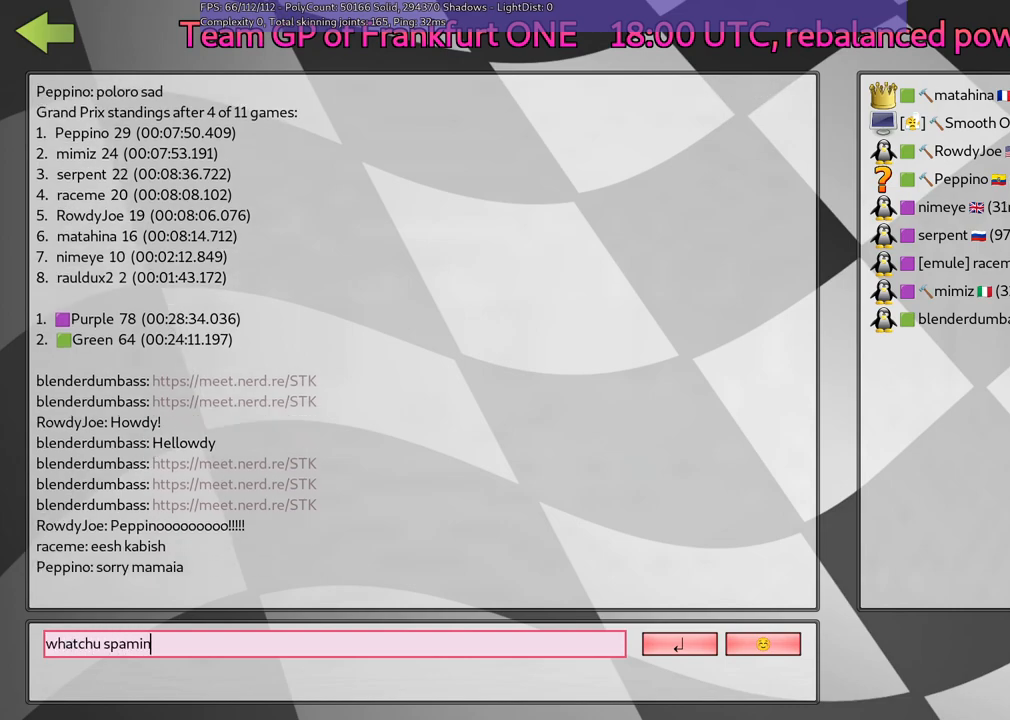
{"keys": [], "events": [[100, "n", "up"], [233, "return", "down"], [333, "return", "up"]]}